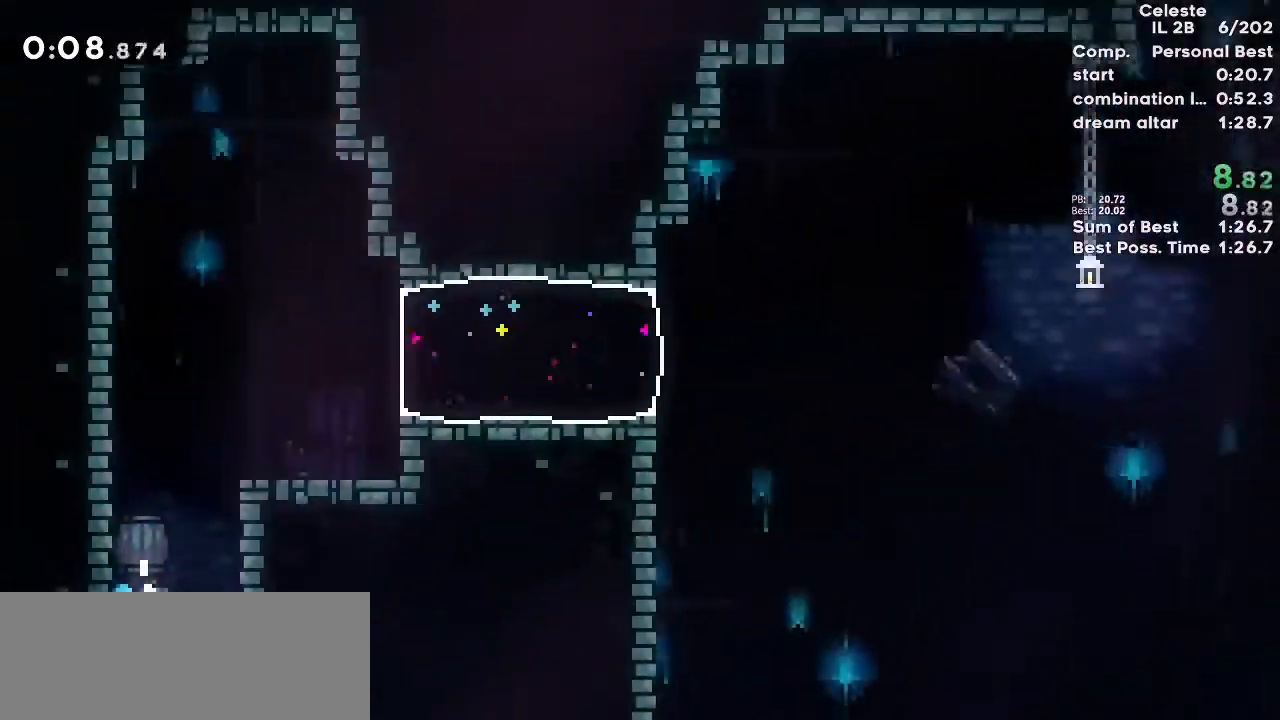
Gameplay with keyboard; each line is a JSON object with the keys held at the frame after it. "events" lists presses ("down") and releases ("up") of "dash", "demo", "down", "grab", "jump", "jump2", "jump3", "left", "pause", "rcbmb", "right" and "up" between this image and that frame as [ms after this image, input, new state], when the widget could be followed in between. No other keys are recorded. Mouse input is not recorded. Key names are as the overlay labels them; some are game actions (e.g. jump) rather than physical keys.
{"keys": ["grab", "jump3", "right"], "events": [[433, "grab", "down"], [433, "jump3", "down"], [433, "right", "down"]]}
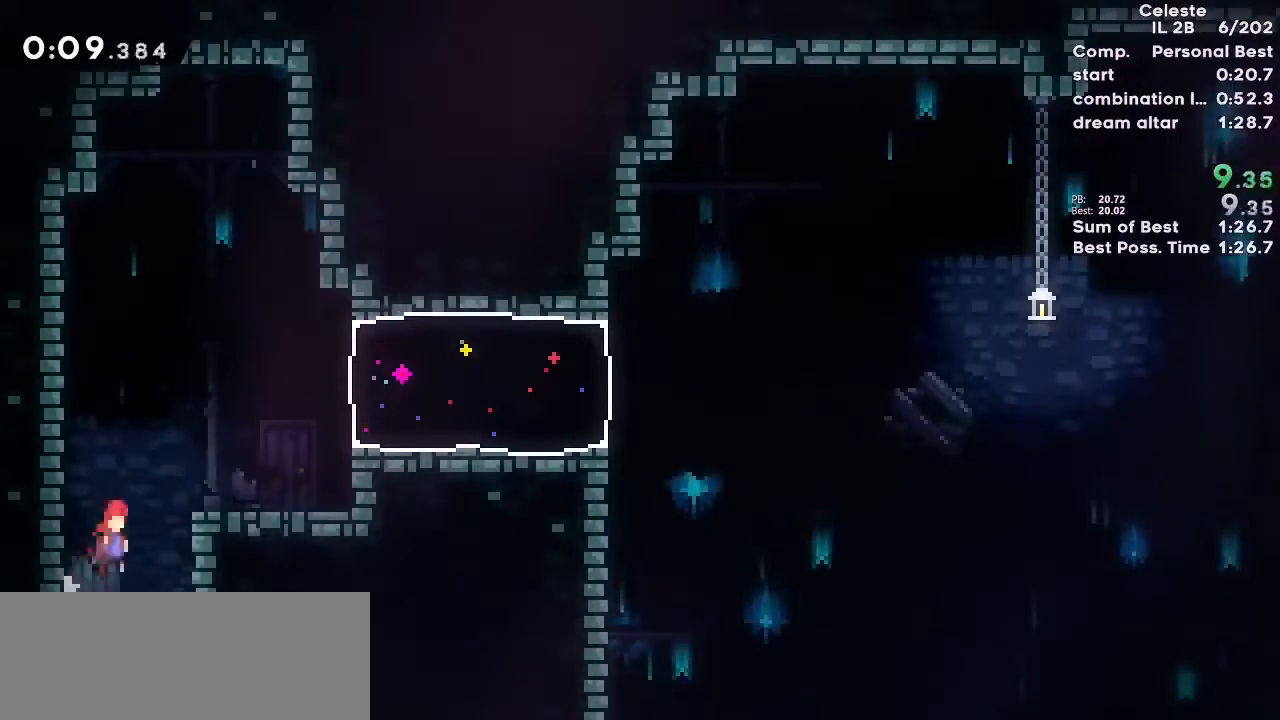
{"keys": ["right"], "events": [[117, "jump", "down"], [250, "jump3", "up"], [367, "dash", "down"], [433, "jump", "up"], [483, "dash", "up"], [483, "grab", "up"]]}
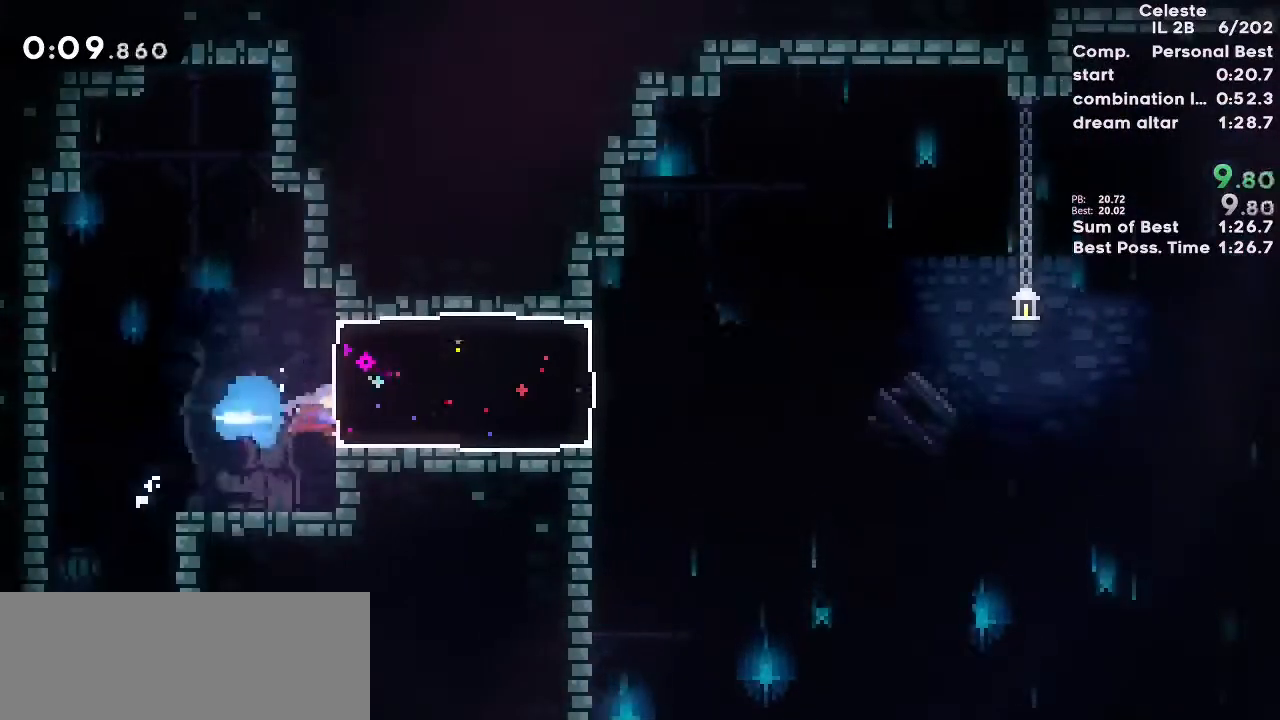
{"keys": ["jump", "jump3", "right"], "events": [[283, "jump3", "down"], [333, "jump", "down"]]}
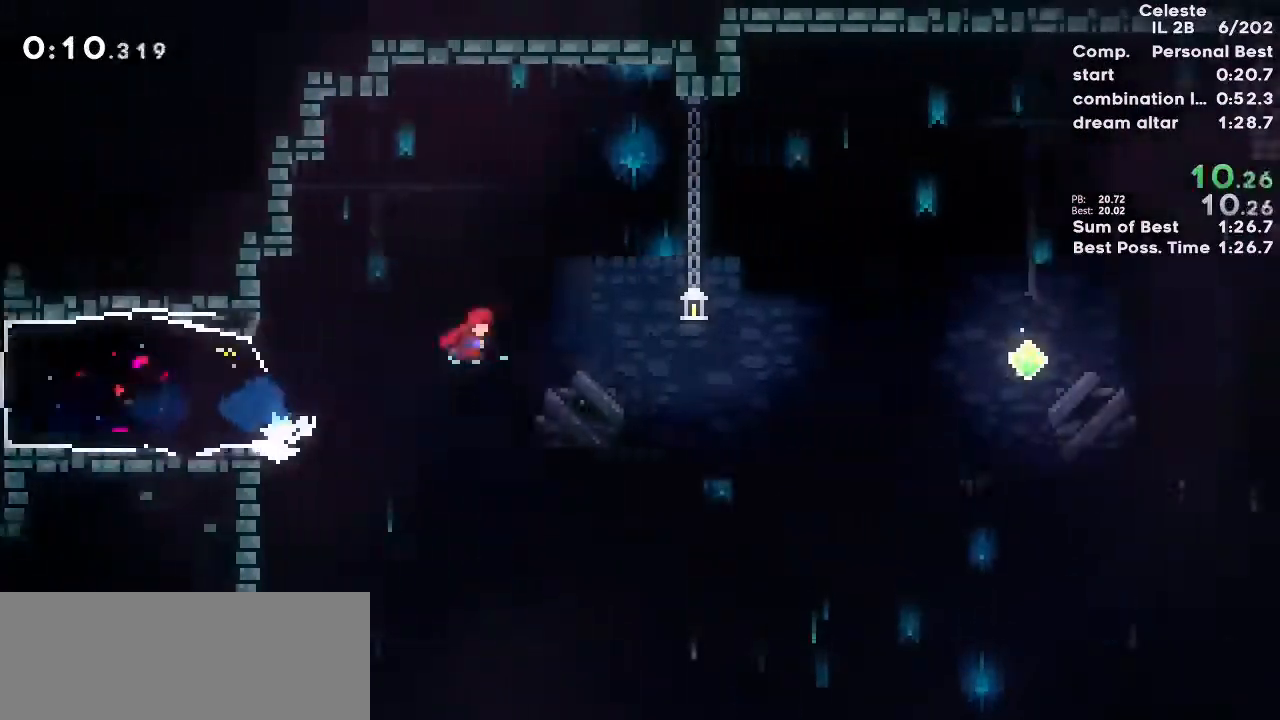
{"keys": ["right"], "events": [[133, "jump3", "up"], [150, "jump", "up"], [350, "dash", "down"], [467, "dash", "up"]]}
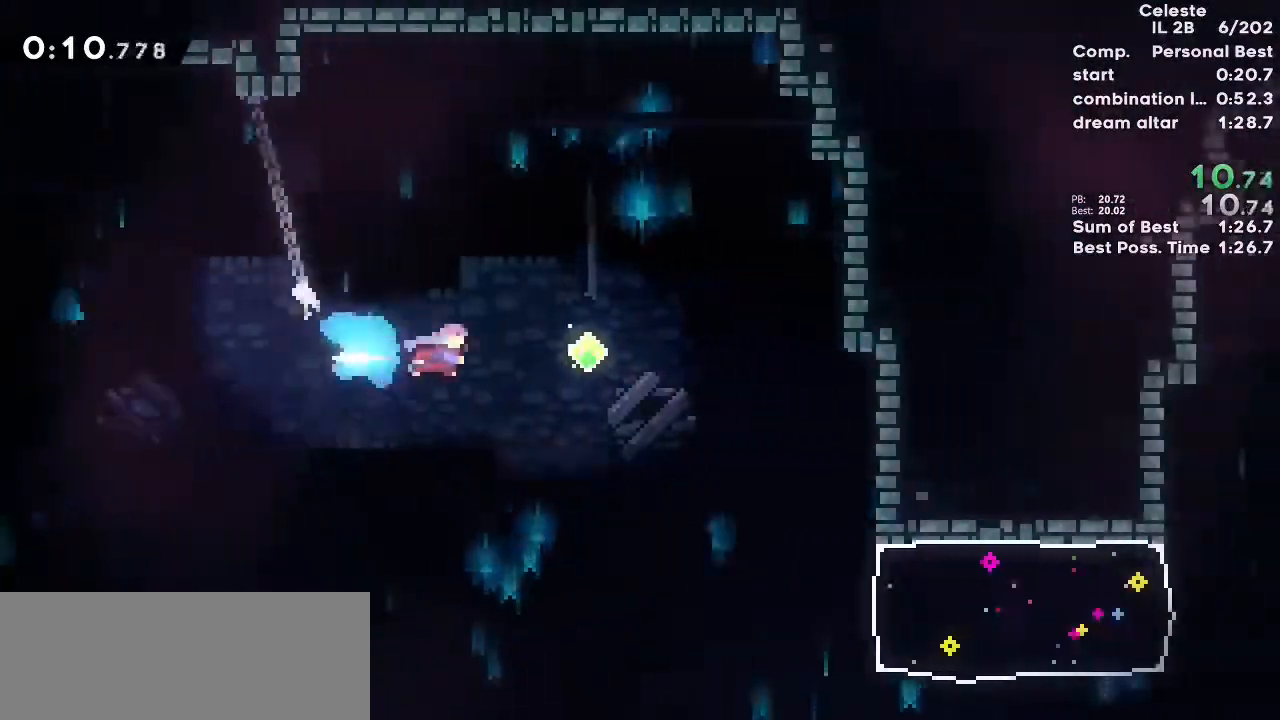
{"keys": ["right"], "events": []}
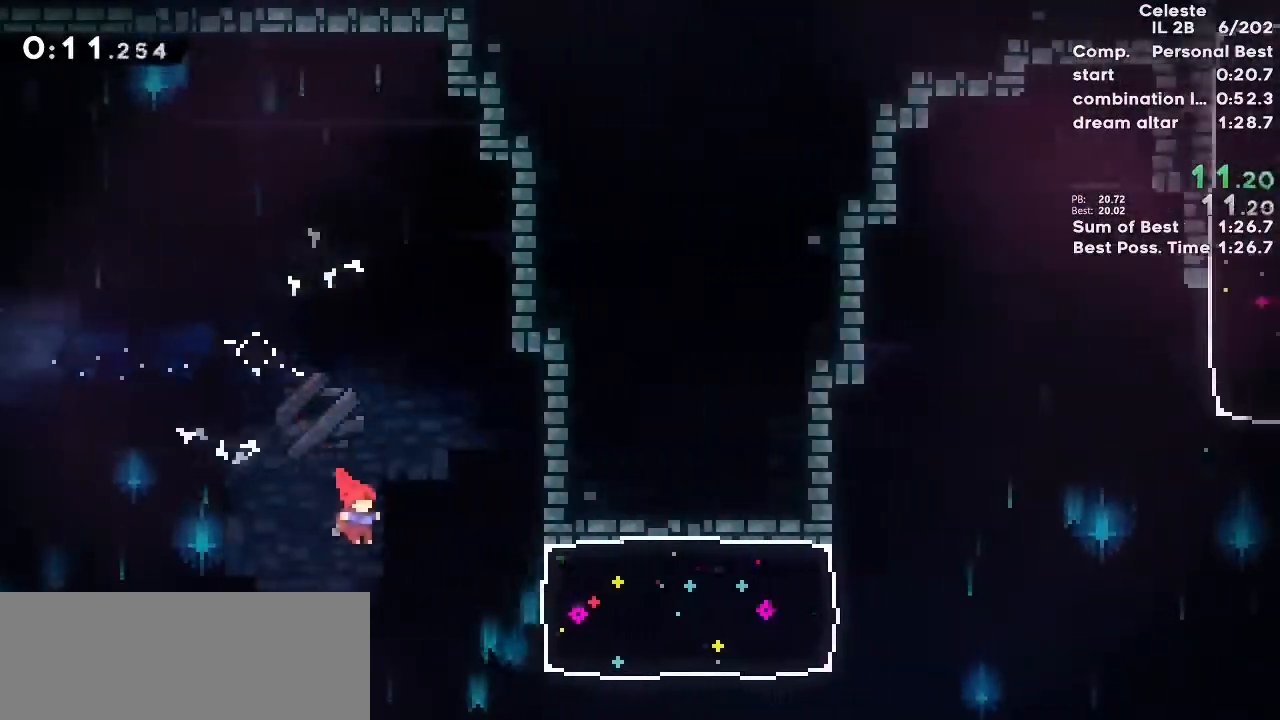
{"keys": ["right"], "events": [[117, "dash", "down"], [233, "dash", "up"]]}
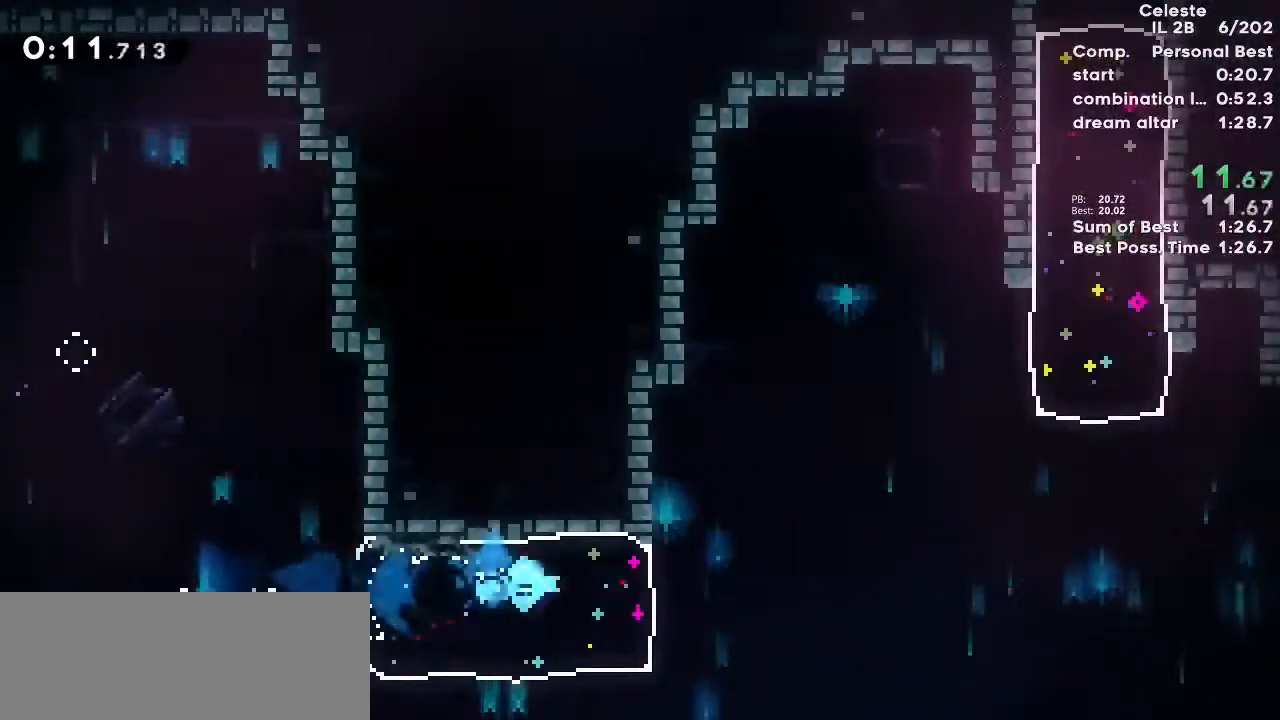
{"keys": ["right"], "events": [[117, "jump3", "down"], [183, "jump", "down"], [483, "jump3", "up"], [500, "jump", "up"]]}
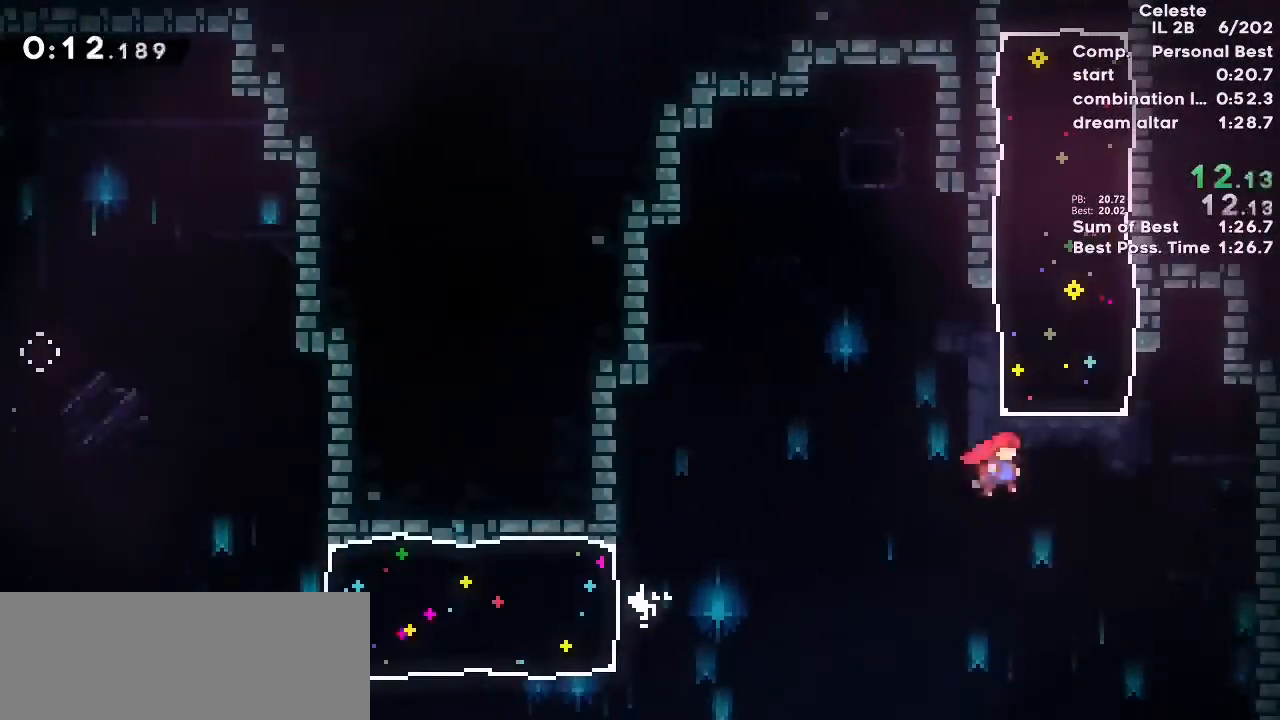
{"keys": ["up"], "events": [[17, "right", "up"], [33, "dash", "down"], [33, "up", "down"], [183, "dash", "up"]]}
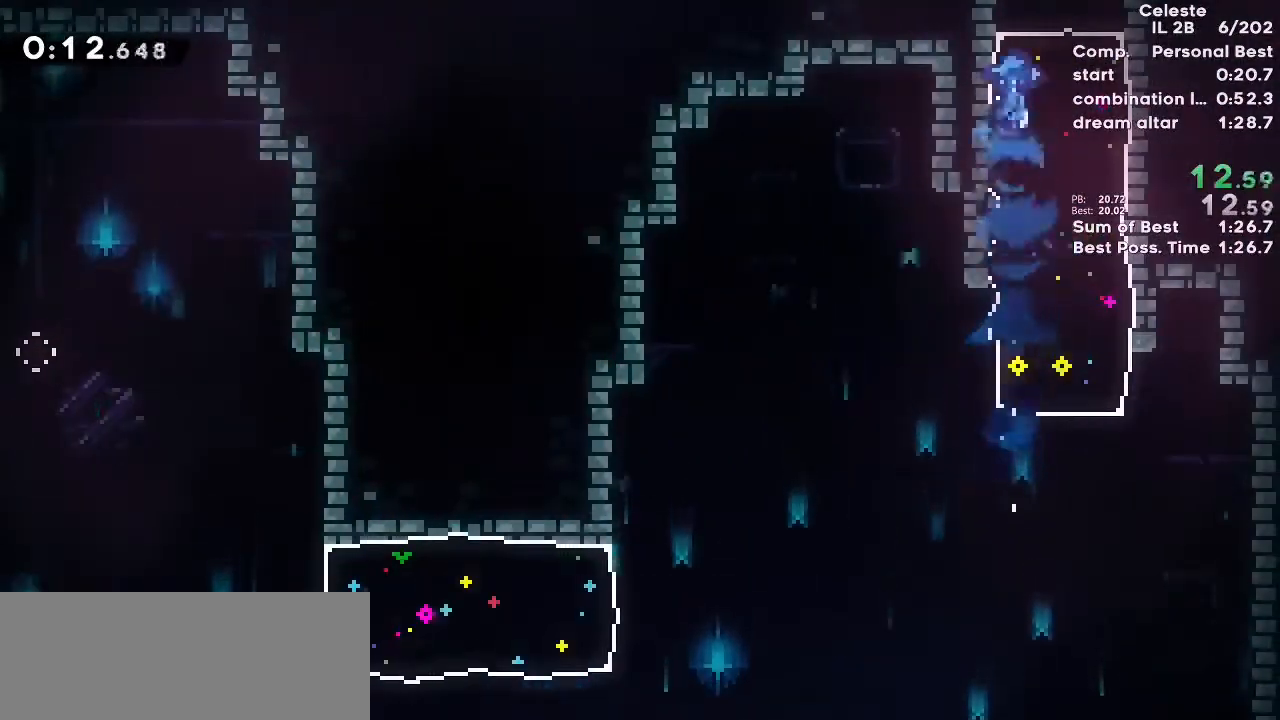
{"keys": [], "events": [[17, "up", "up"]]}
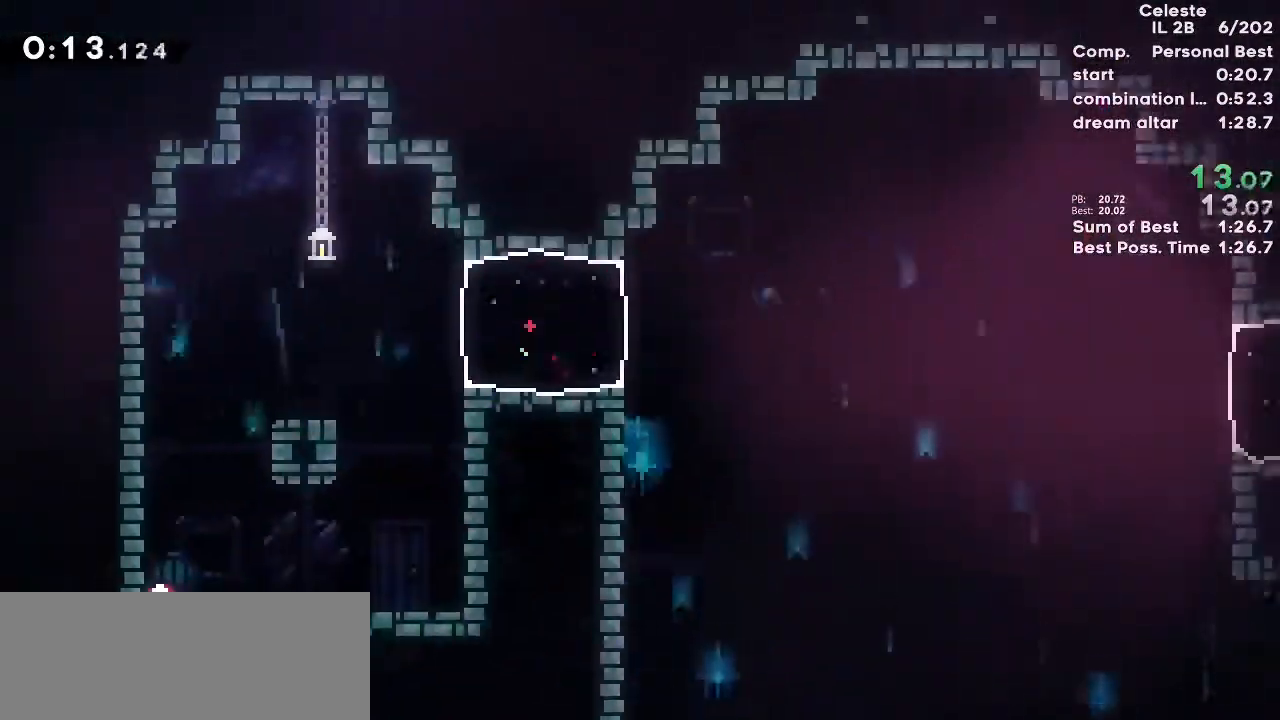
{"keys": ["grab", "jump3", "right"], "events": [[333, "grab", "down"], [367, "right", "down"], [383, "jump3", "down"]]}
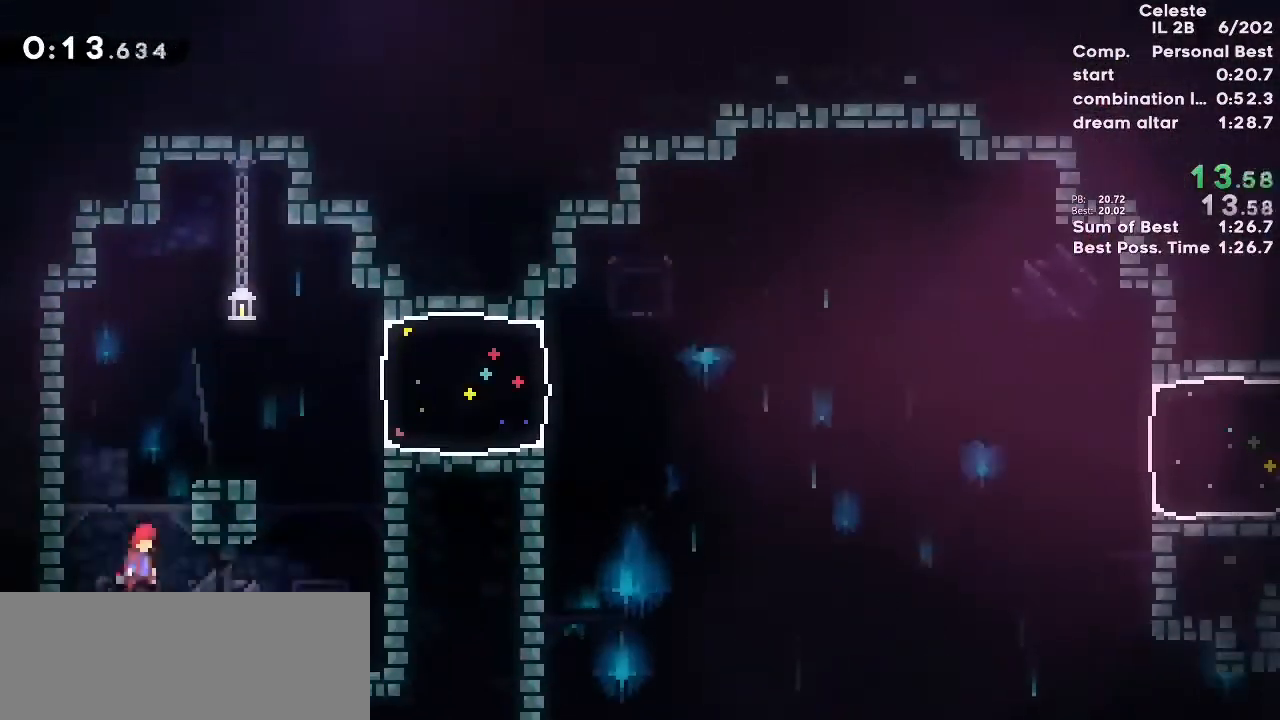
{"keys": ["right"], "events": [[100, "jump", "down"], [133, "jump3", "up"], [233, "jump3", "down"], [350, "jump", "up"], [367, "jump3", "up"], [400, "dash", "down"], [467, "grab", "up"], [500, "dash", "up"]]}
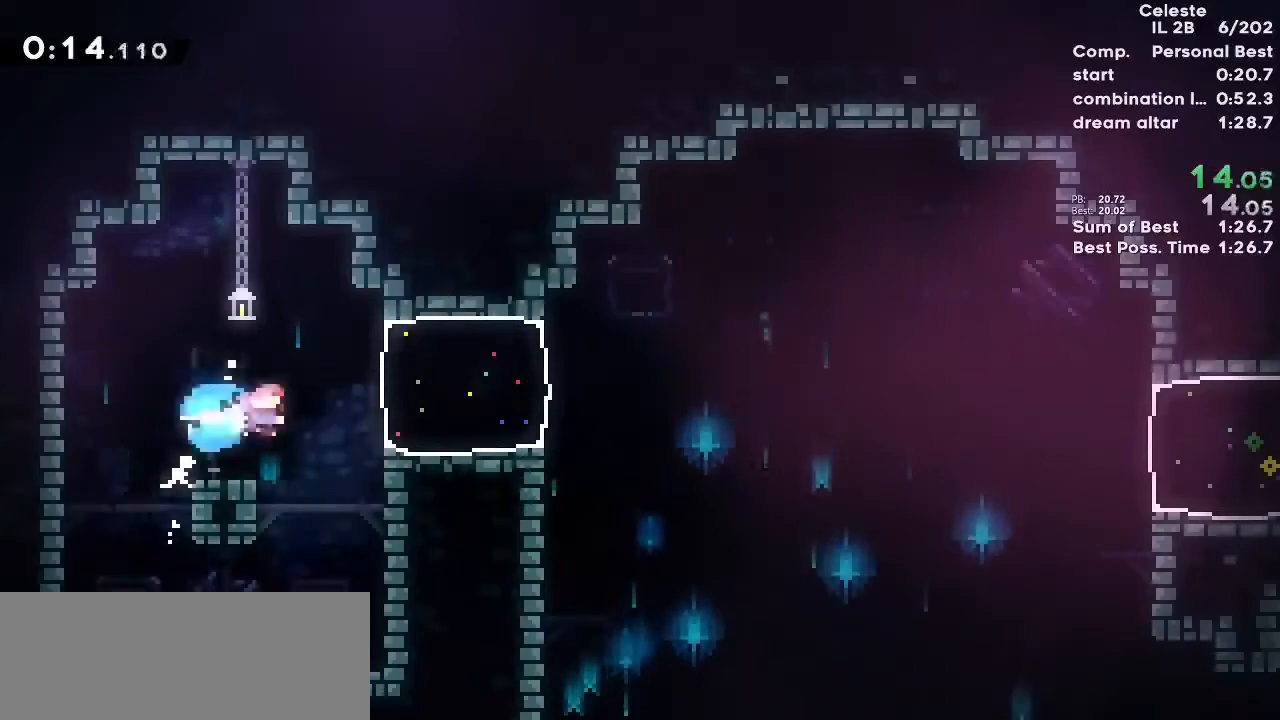
{"keys": ["right"], "events": [[300, "jump3", "down"], [383, "jump", "down"], [417, "jump3", "up"], [467, "jump", "up"]]}
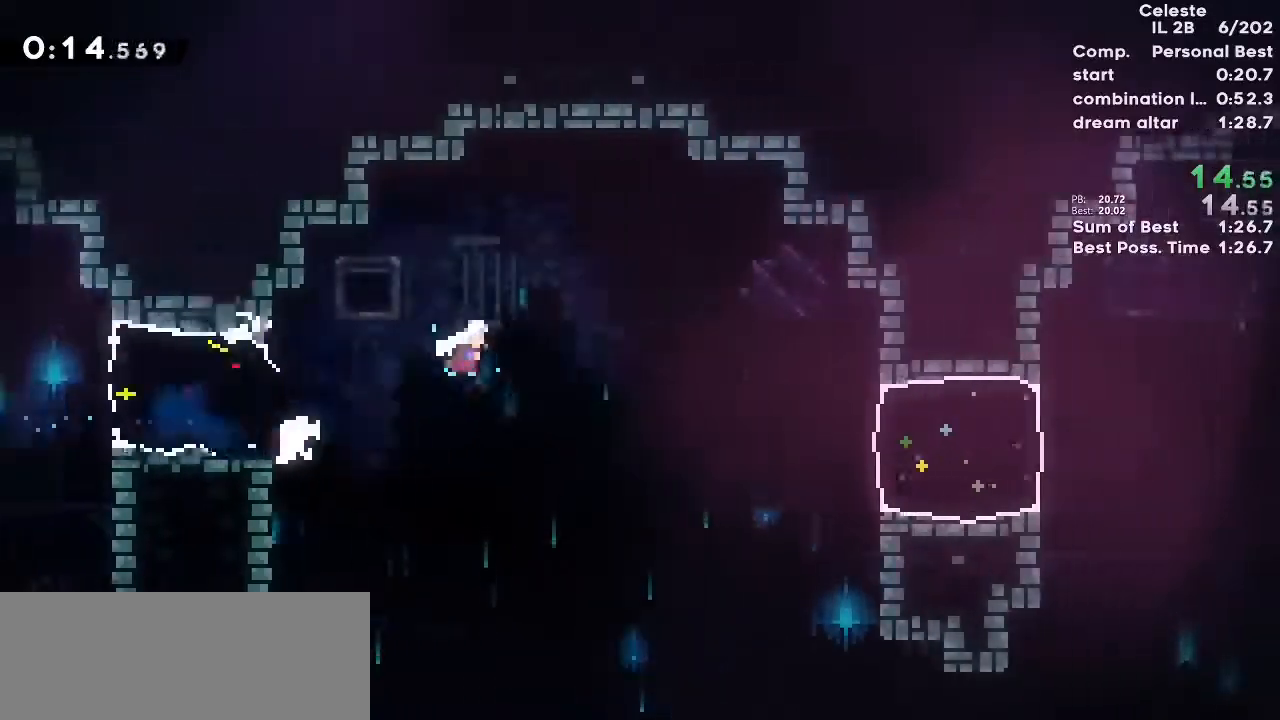
{"keys": ["right"], "events": [[350, "dash", "down"], [467, "dash", "up"]]}
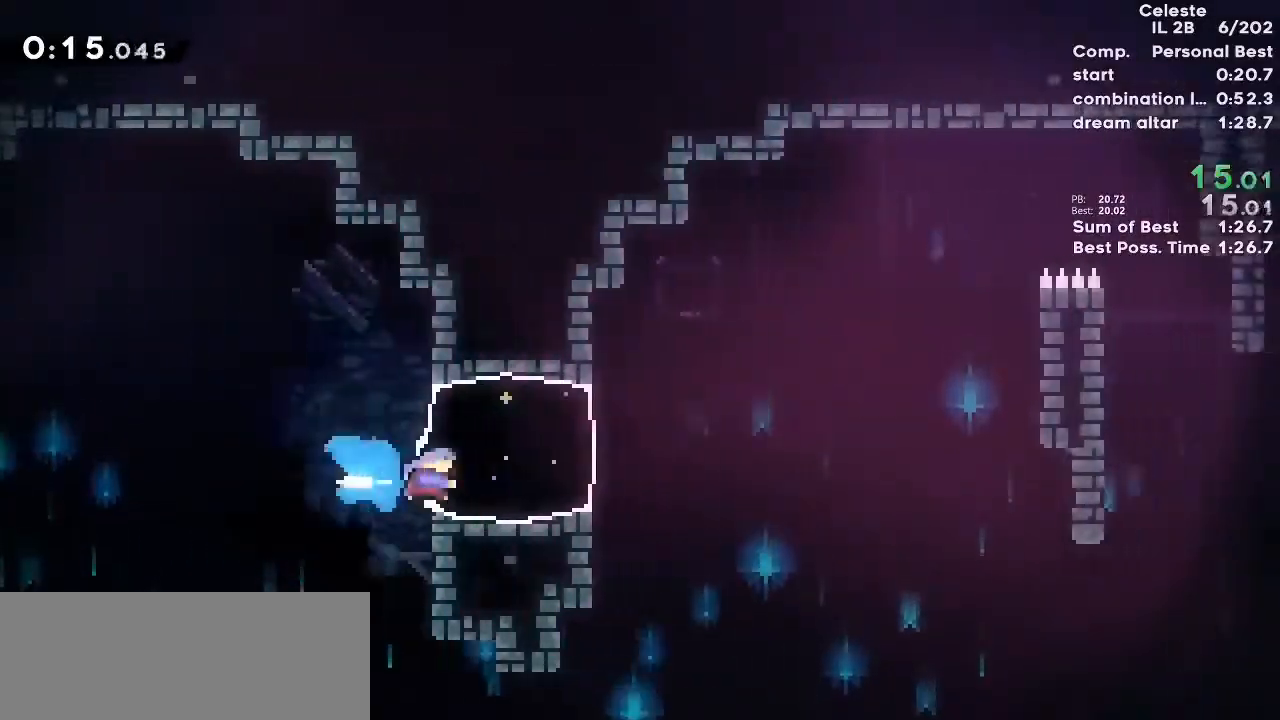
{"keys": ["right"], "events": [[167, "jump3", "down"], [183, "jump", "down"], [233, "jump3", "up"], [267, "jump", "up"]]}
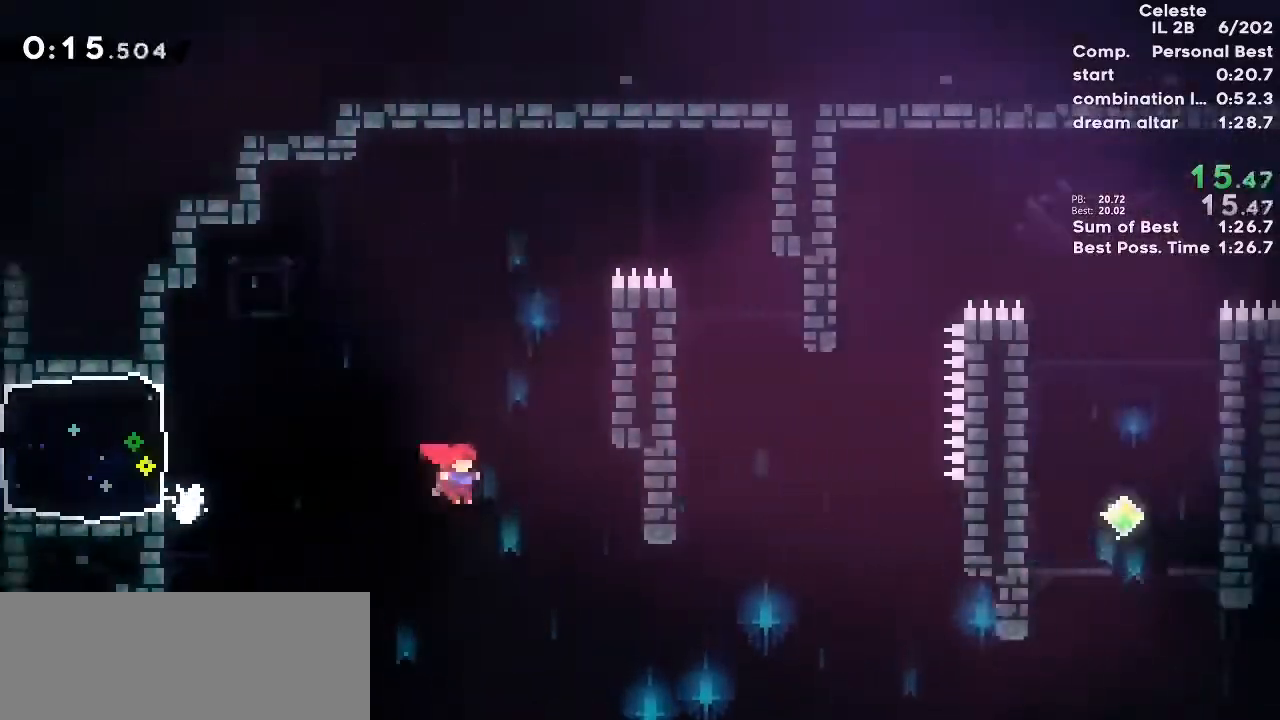
{"keys": ["jump3", "right"], "events": [[333, "demo", "down"], [333, "right", "up"], [350, "up", "down"], [417, "demo", "up"], [467, "right", "down"], [467, "up", "up"], [500, "jump3", "down"]]}
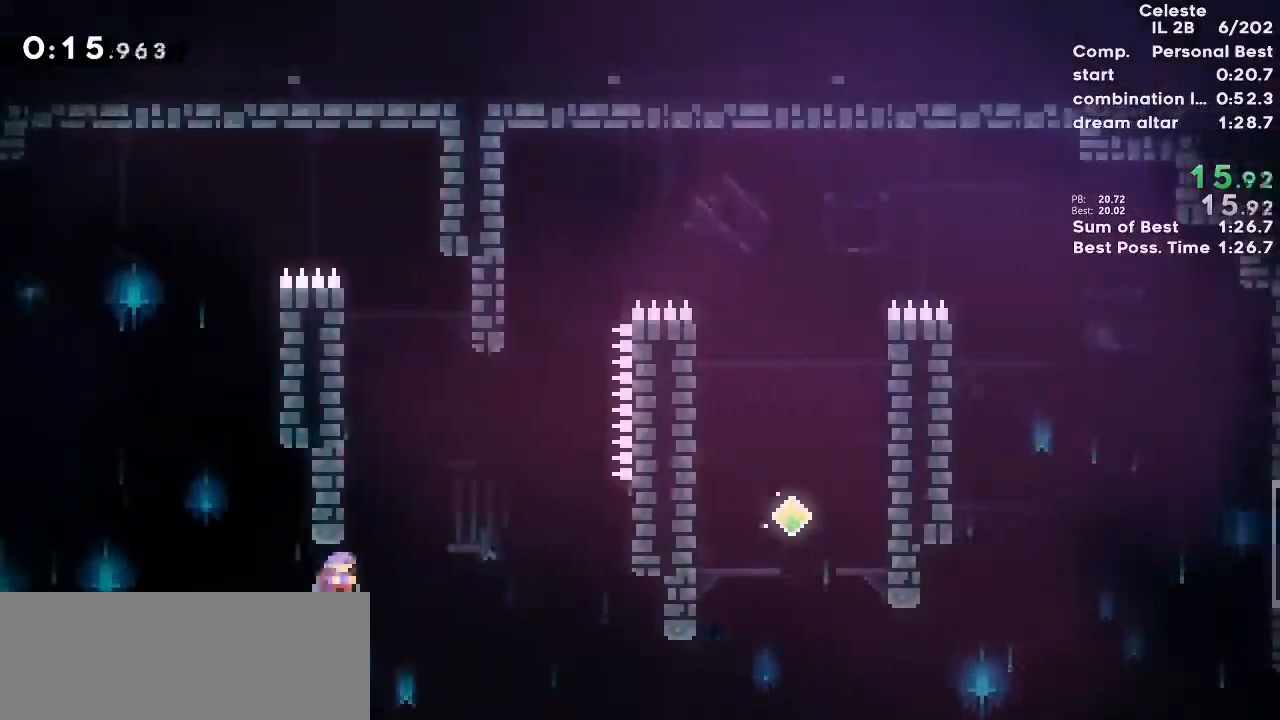
{"keys": ["jump", "jump3", "right"], "events": [[300, "jump", "down"]]}
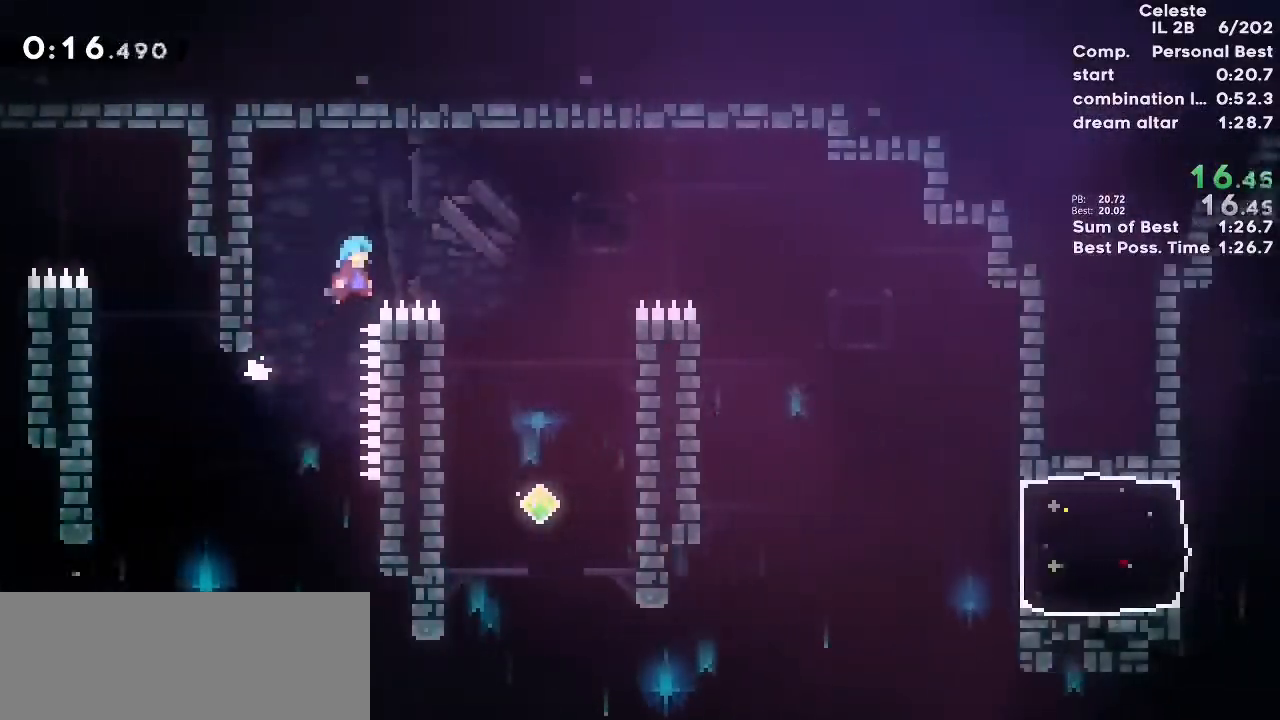
{"keys": ["down", "left"], "events": [[283, "down", "down"], [300, "jump3", "up"], [317, "left", "down"], [317, "right", "up"], [333, "jump", "up"]]}
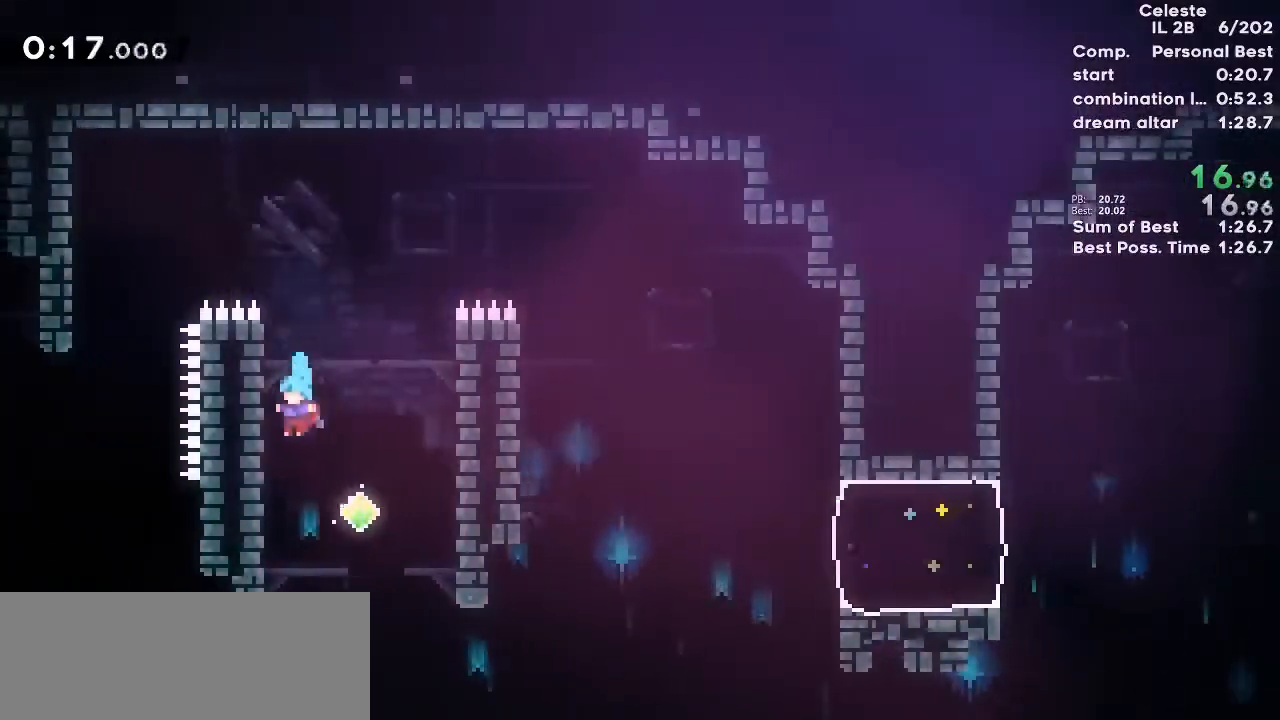
{"keys": ["grab", "jump3", "right"], "events": [[133, "grab", "down"], [133, "jump3", "down"], [133, "left", "up"], [133, "right", "down"], [167, "down", "up"]]}
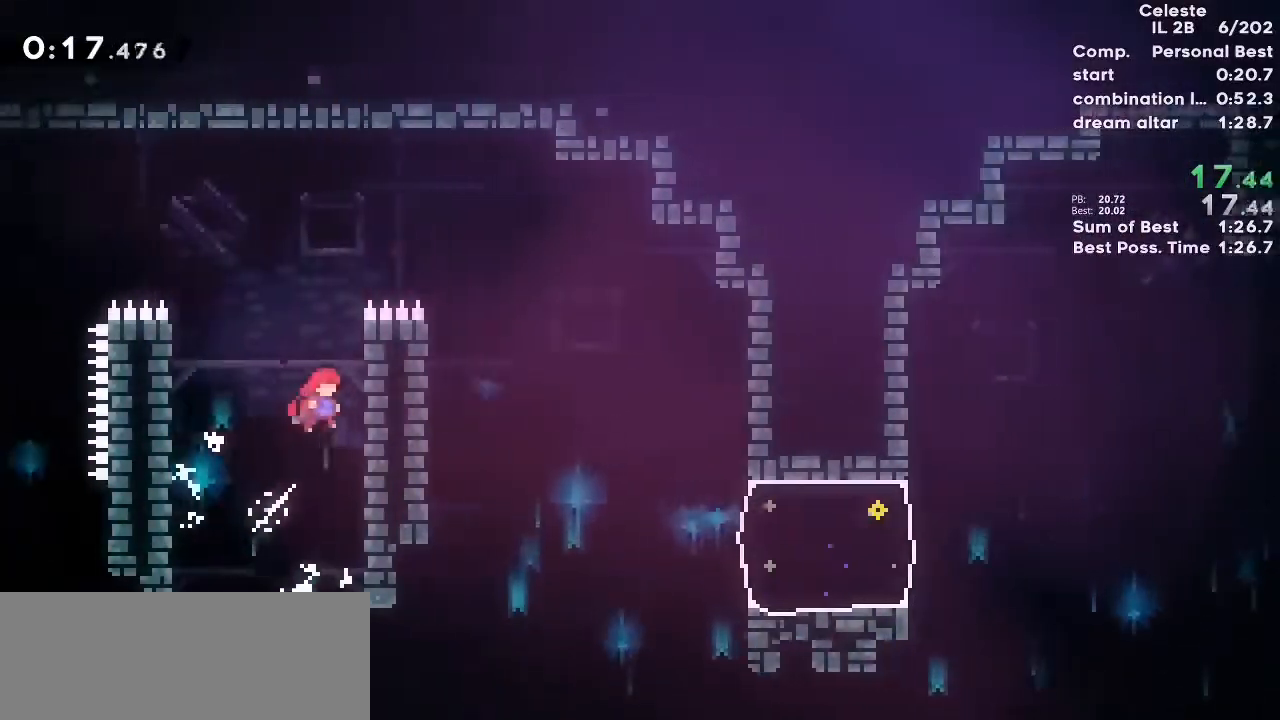
{"keys": ["down", "jump", "jump3", "right"], "events": [[50, "jump", "down"], [67, "jump3", "up"], [167, "jump3", "down"], [400, "grab", "up"], [433, "down", "down"]]}
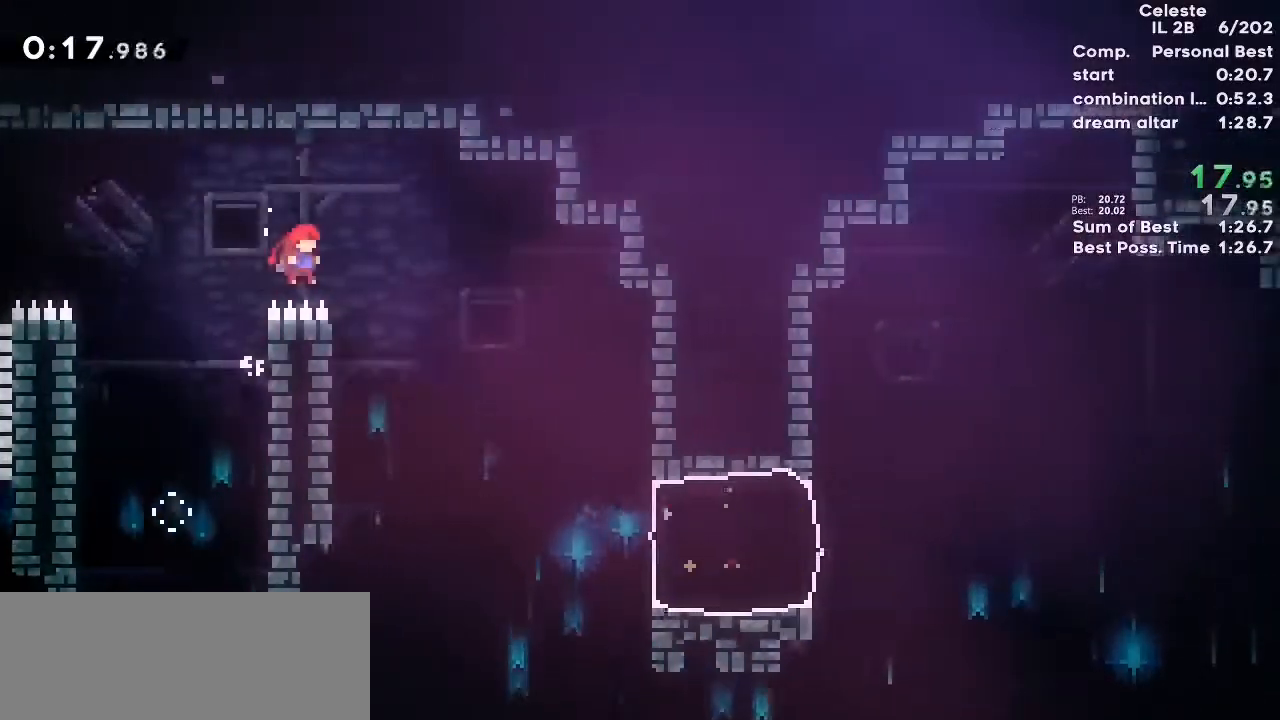
{"keys": ["demo", "right"], "events": [[217, "jump3", "up"], [233, "jump", "up"], [450, "down", "up"], [483, "demo", "down"]]}
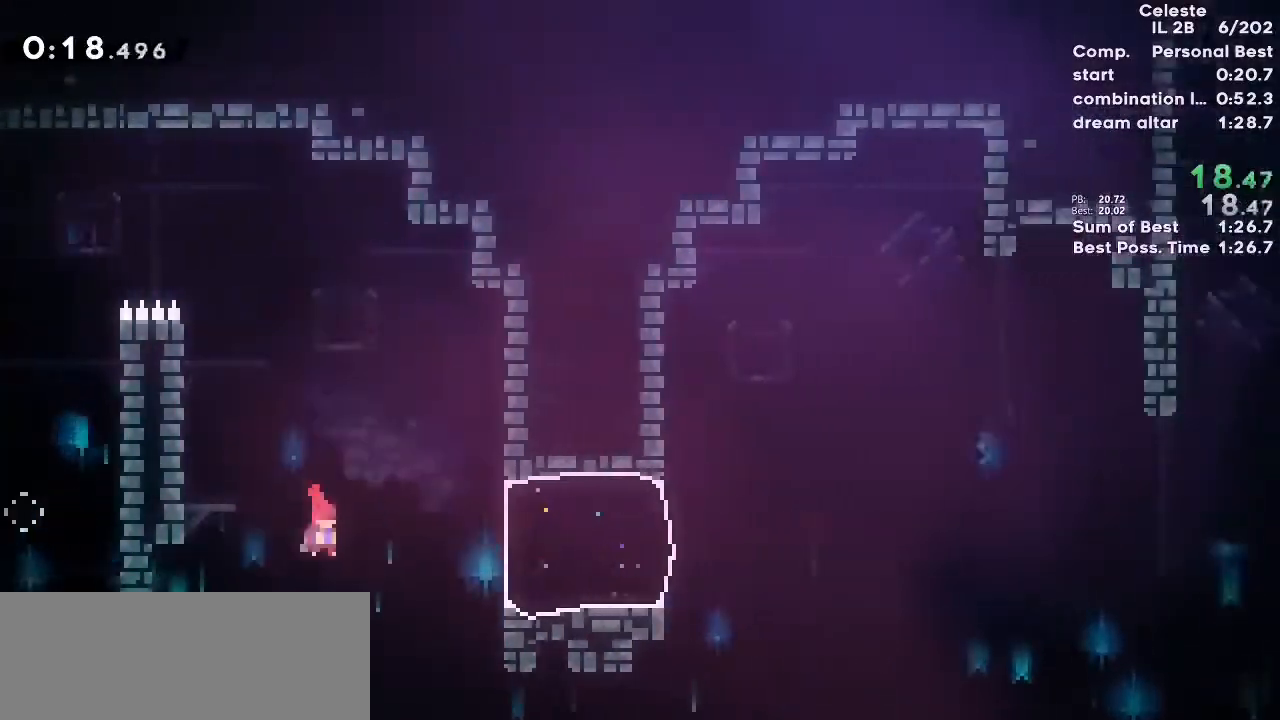
{"keys": ["jump", "jump3", "right"], "events": [[100, "demo", "up"], [383, "jump3", "down"], [467, "jump", "down"]]}
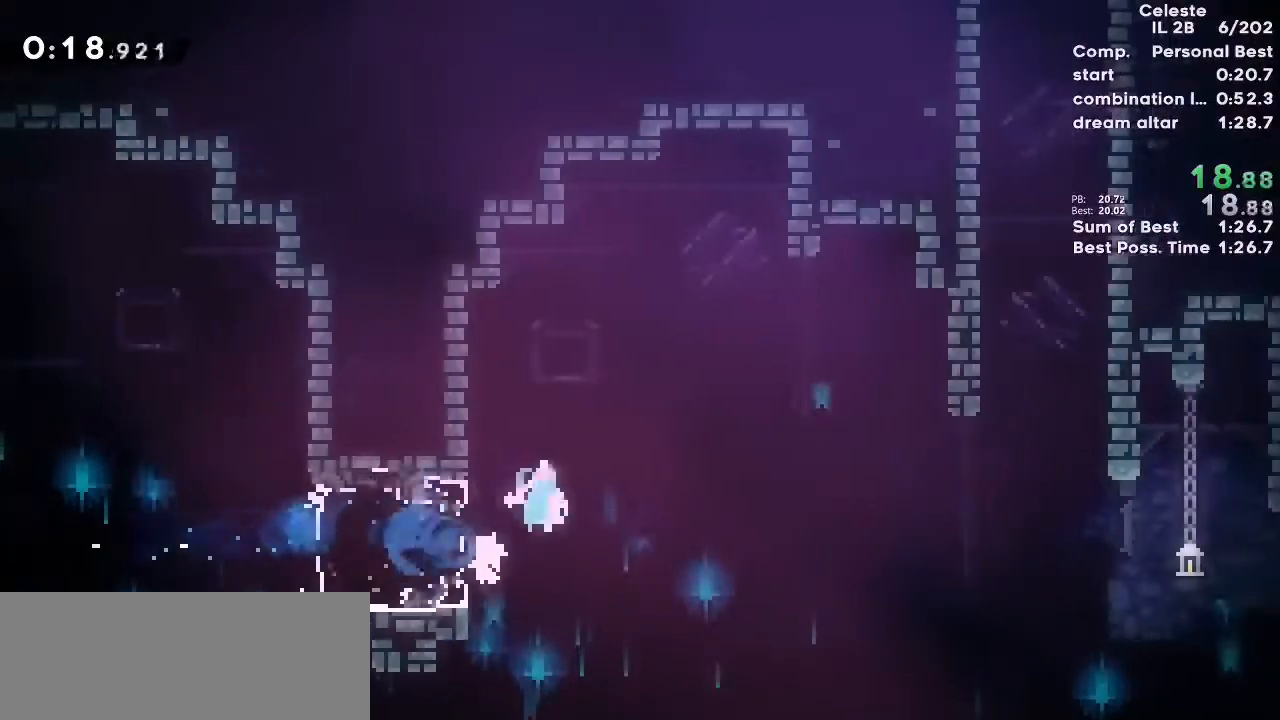
{"keys": ["dash", "up"], "events": [[183, "jump", "up"], [183, "jump3", "up"], [450, "up", "down"], [483, "dash", "down"], [483, "right", "up"]]}
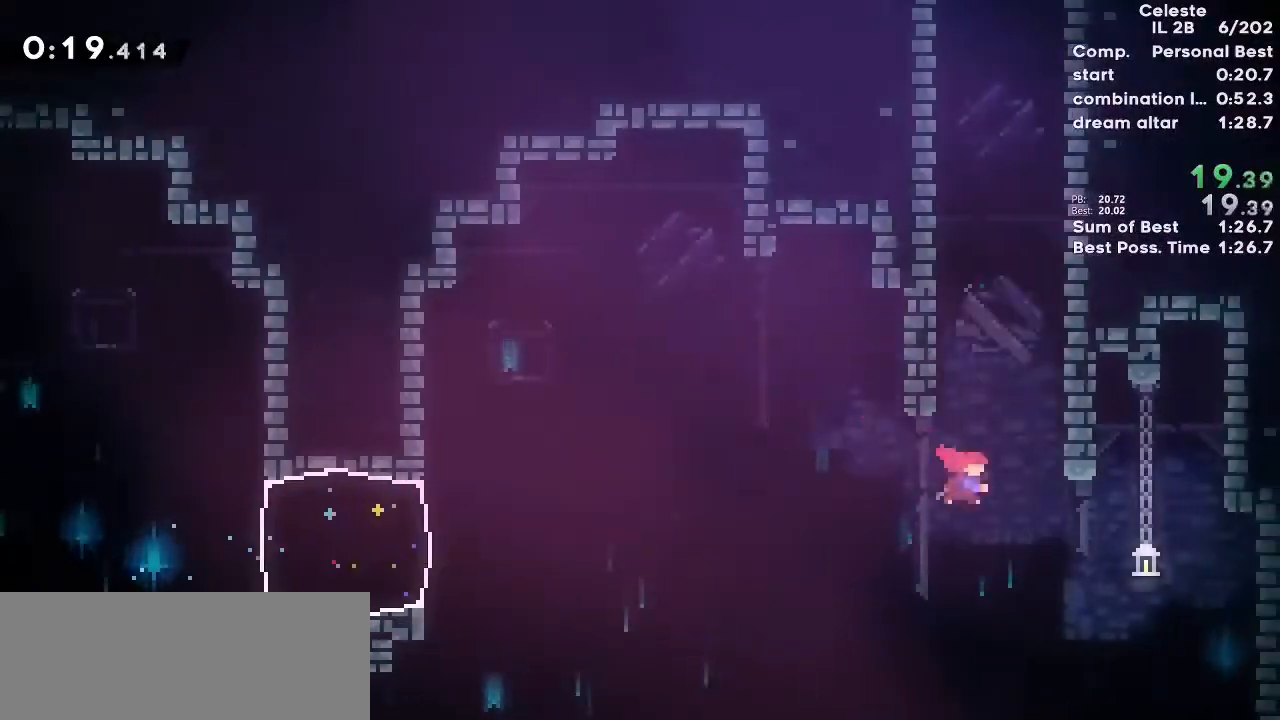
{"keys": ["grab", "jump", "left"], "events": [[83, "dash", "up"], [150, "right", "down"], [183, "up", "up"], [233, "jump3", "down"], [350, "left", "down"], [383, "right", "up"], [450, "grab", "down"], [450, "jump", "down"], [467, "jump3", "up"]]}
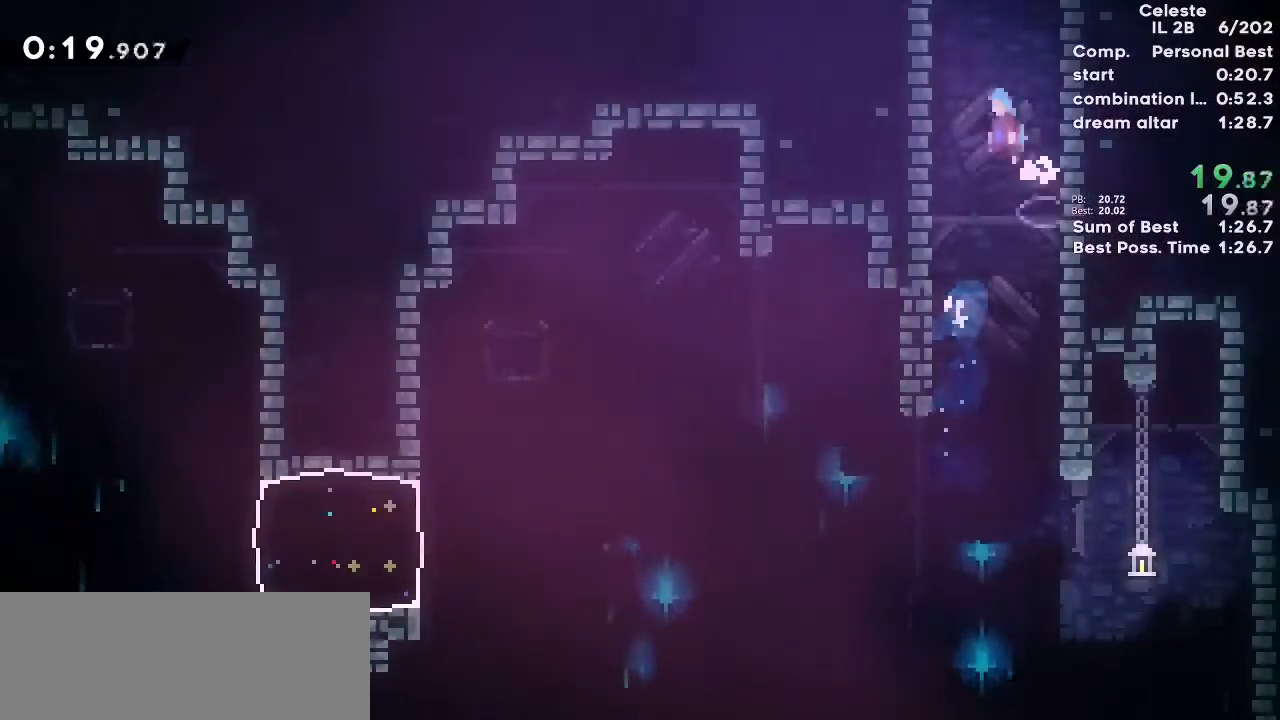
{"keys": ["grab", "jump", "jump3", "left"], "events": [[150, "jump3", "down"], [250, "jump3", "up"], [333, "jump3", "down"]]}
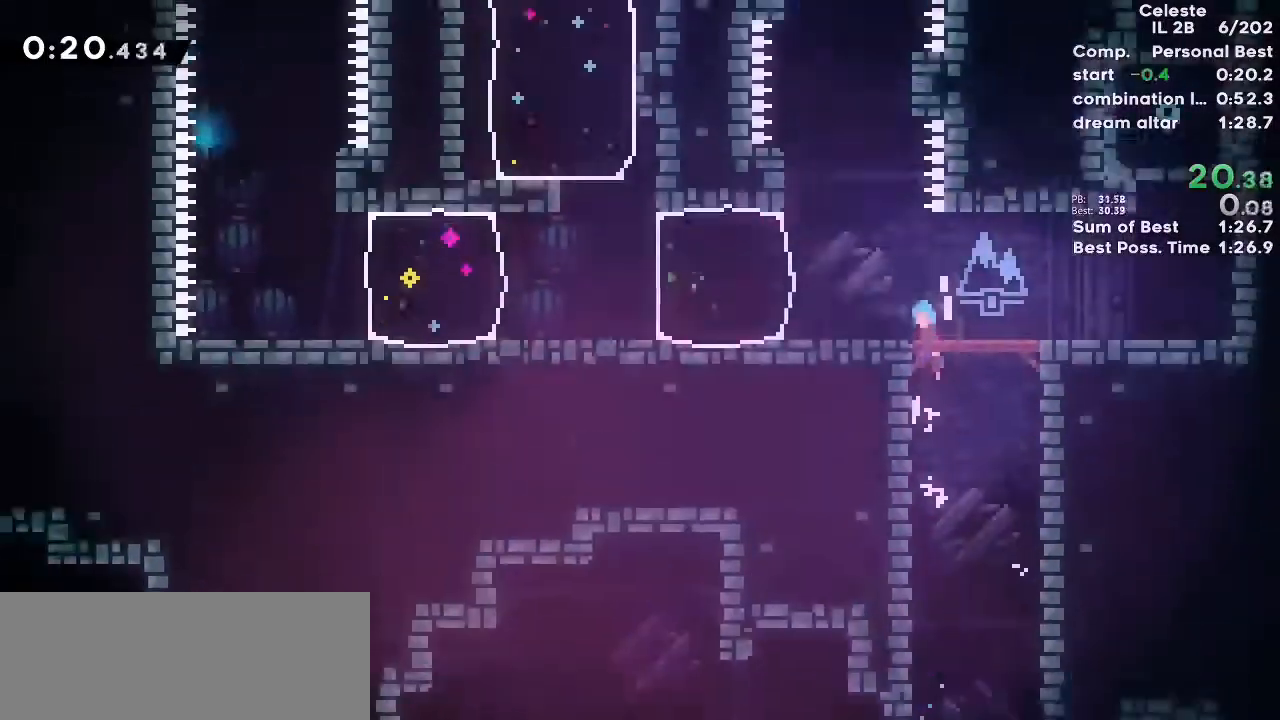
{"keys": ["left"], "events": [[17, "jump3", "up"], [67, "jump", "up"], [83, "grab", "up"]]}
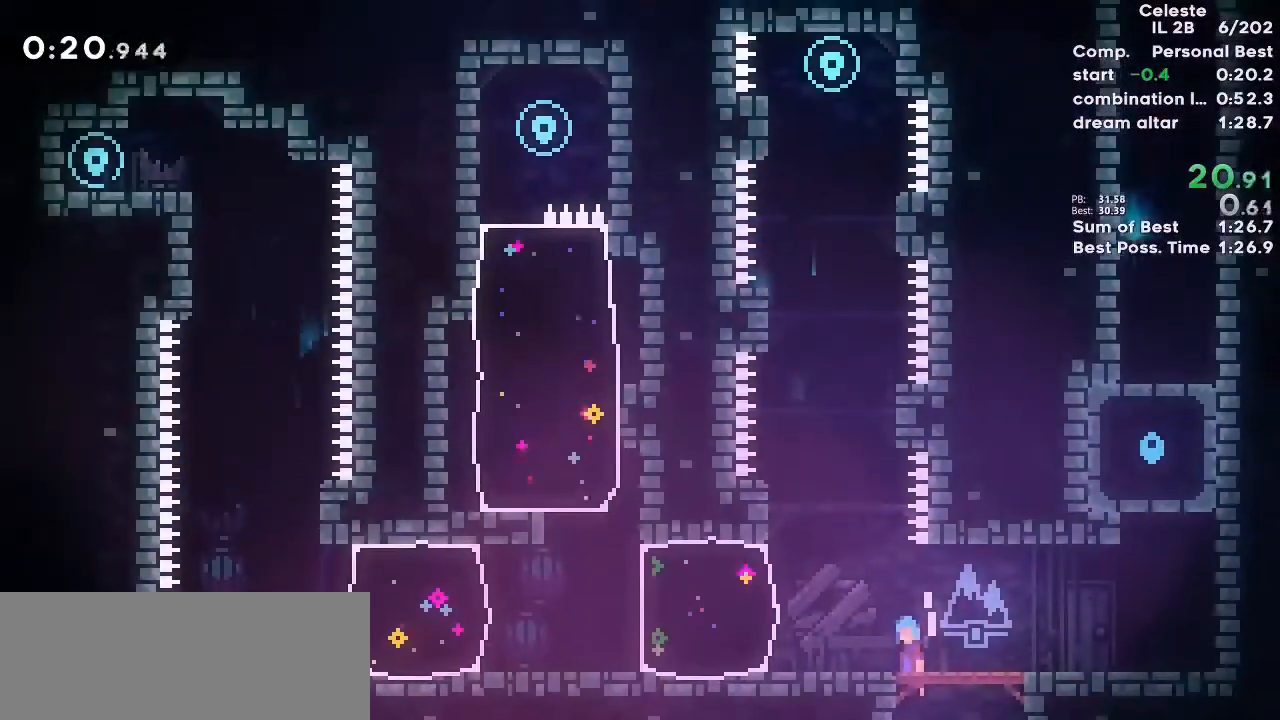
{"keys": ["jump3", "left"], "events": [[150, "dash", "down"], [267, "dash", "up"], [467, "jump3", "down"]]}
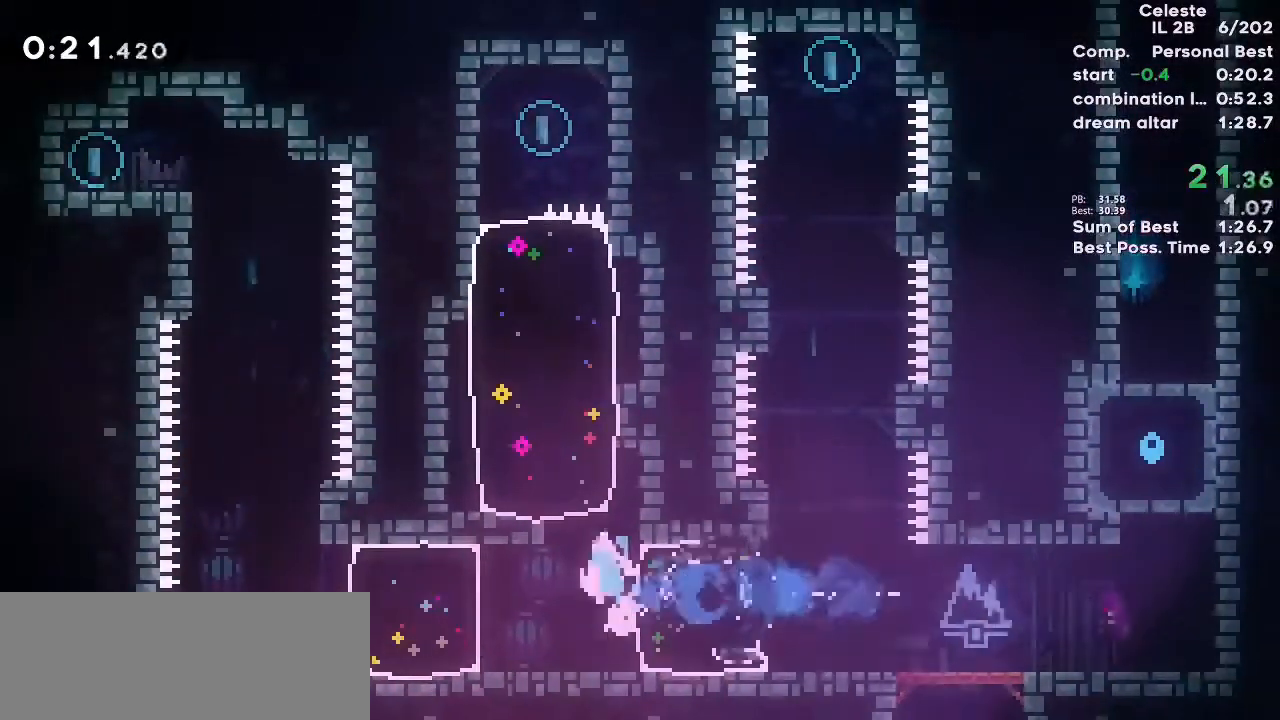
{"keys": ["up"], "events": [[33, "dash", "down"], [67, "jump3", "up"], [183, "dash", "up"], [367, "left", "up"], [433, "dash", "down"], [433, "up", "down"], [500, "dash", "up"]]}
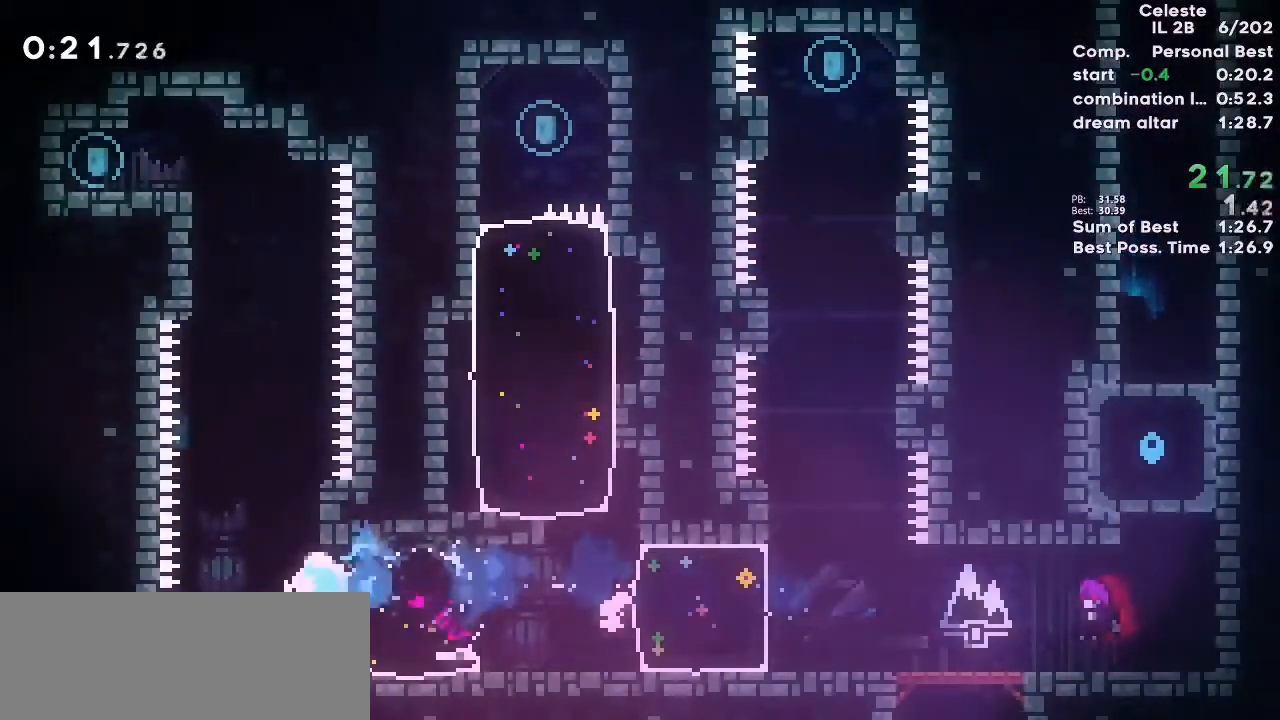
{"keys": ["grab", "jump", "left", "up"], "events": [[117, "jump3", "down"], [417, "grab", "down"], [417, "jump", "down"], [450, "jump3", "up"], [450, "left", "down"]]}
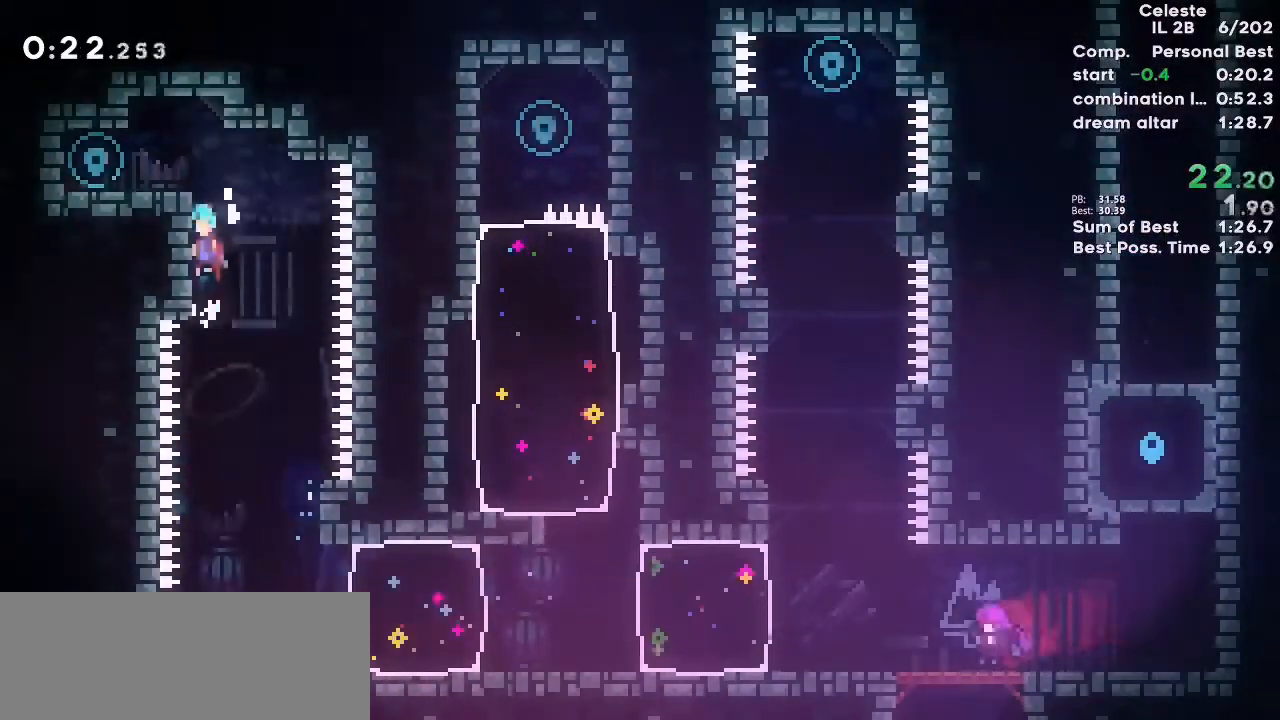
{"keys": ["demo", "left"], "events": [[83, "jump3", "down"], [217, "jump3", "up"], [233, "jump", "up"], [250, "up", "up"], [283, "grab", "up"], [283, "left", "up"], [467, "left", "down"], [483, "demo", "down"]]}
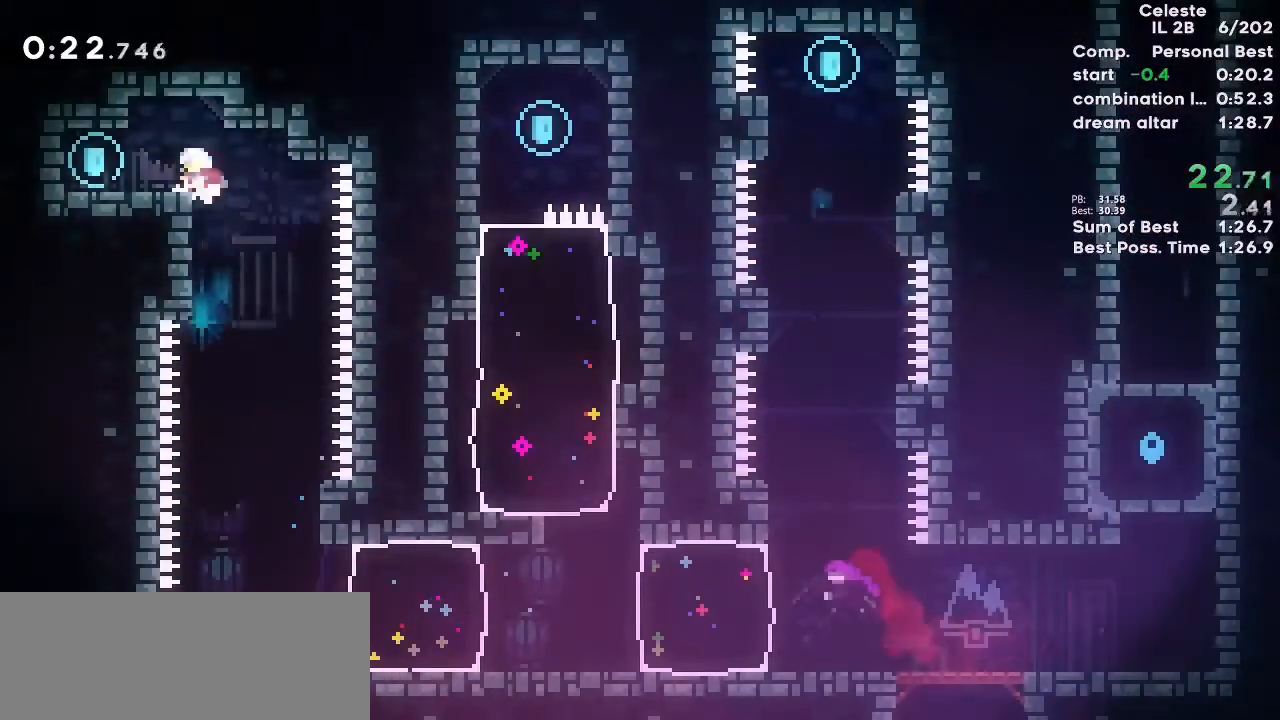
{"keys": ["down"], "events": [[83, "demo", "up"], [83, "right", "down"], [100, "left", "up"], [167, "jump3", "down"], [233, "down", "down"], [267, "dash", "down"], [267, "jump3", "up"], [283, "right", "up"], [383, "dash", "up"]]}